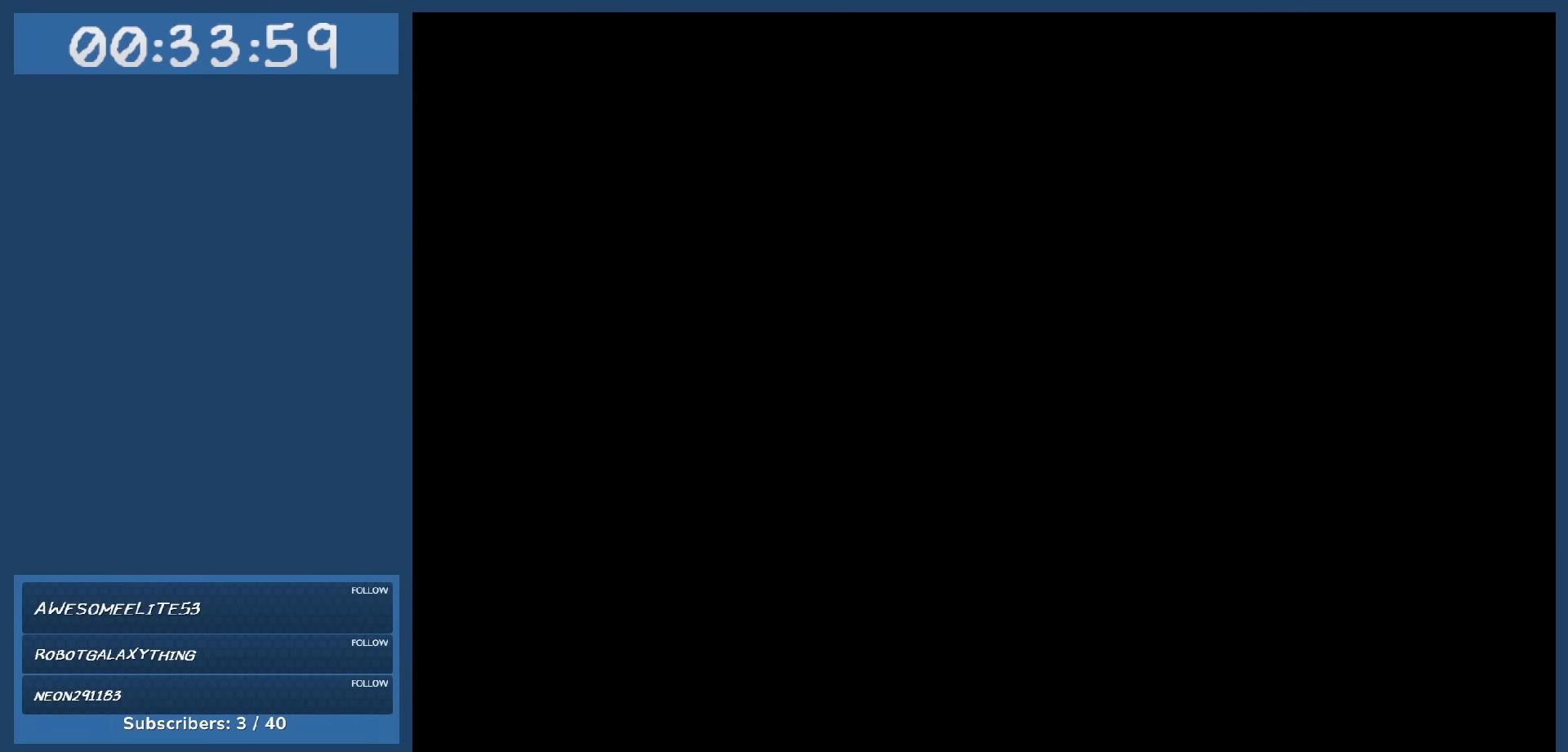
Gameplay with keyboard; each line is a JSON object with the keys held at the frame after it. "events" lists presses ("down") and releases ("up") of "c", "down", "left", "right", "shift", "space", "up", "x" and "z" between this image and that frame as [ms after this image, input, new state], when the widget could be followed in between. No other keys are recorded. Mouse input is not recorded.
{"keys": ["left"], "events": []}
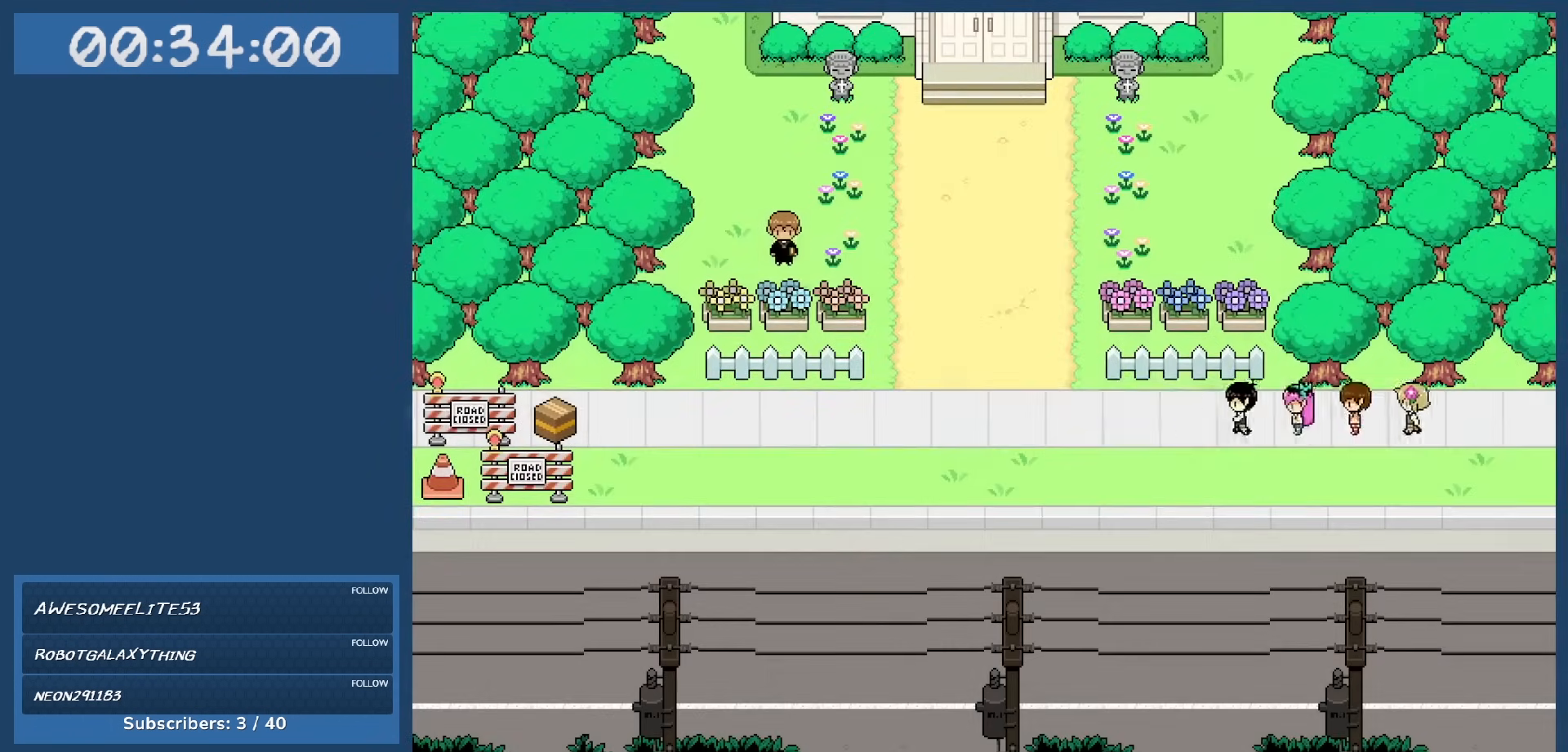
{"keys": ["left"], "events": []}
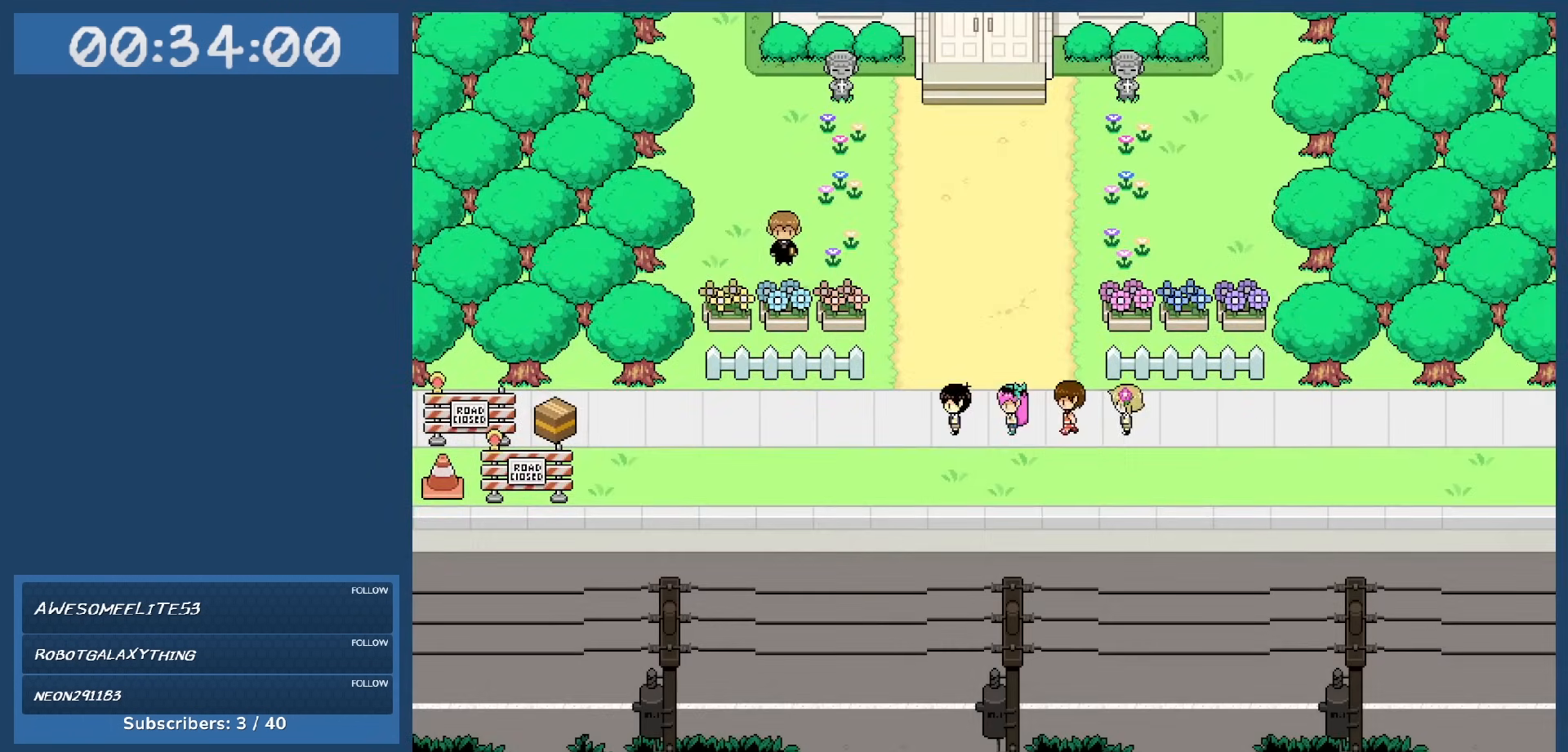
{"keys": ["left"], "events": [[100, "left", "up"], [233, "left", "down"]]}
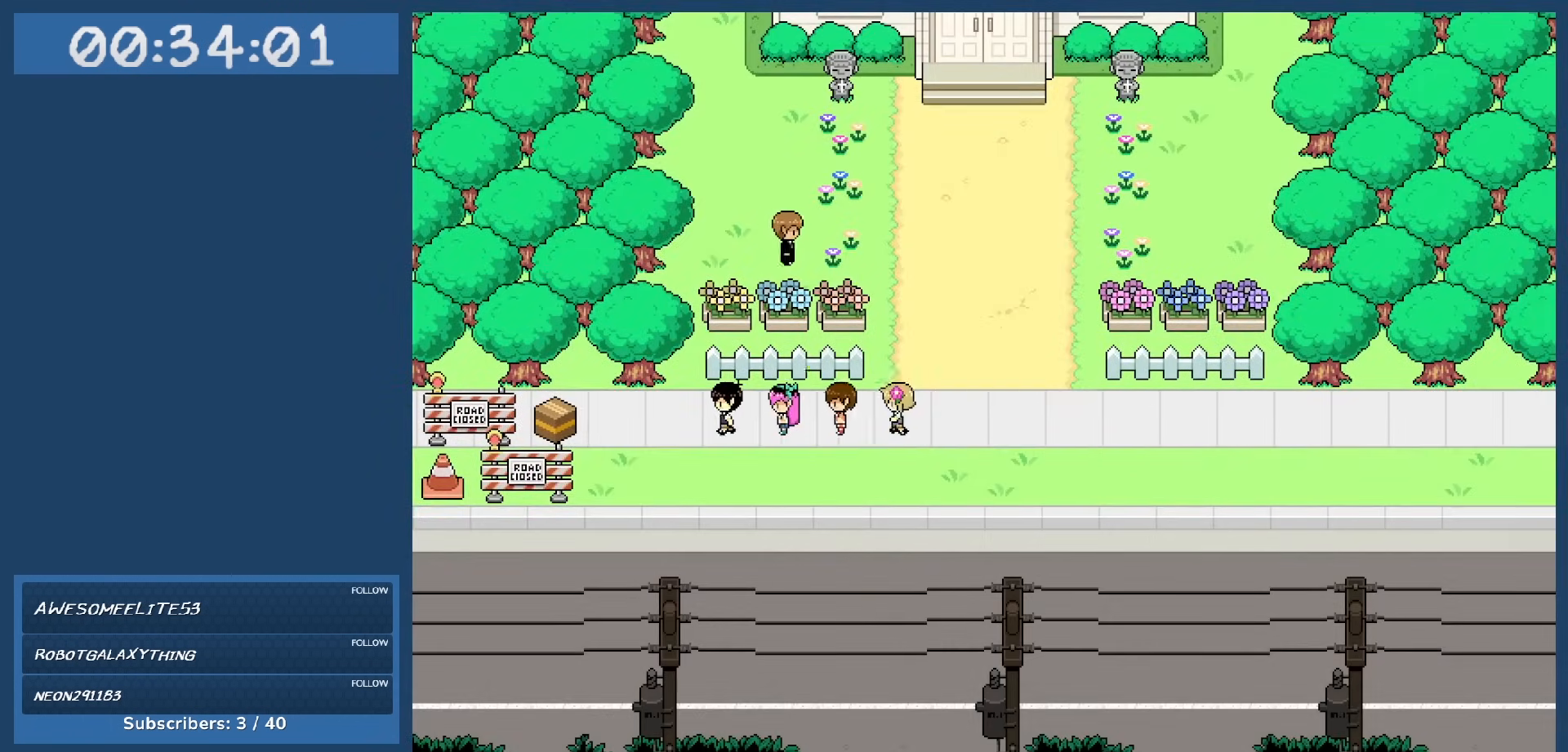
{"keys": ["z"], "events": [[200, "z", "down"], [250, "left", "up"], [350, "z", "up"], [400, "z", "down"]]}
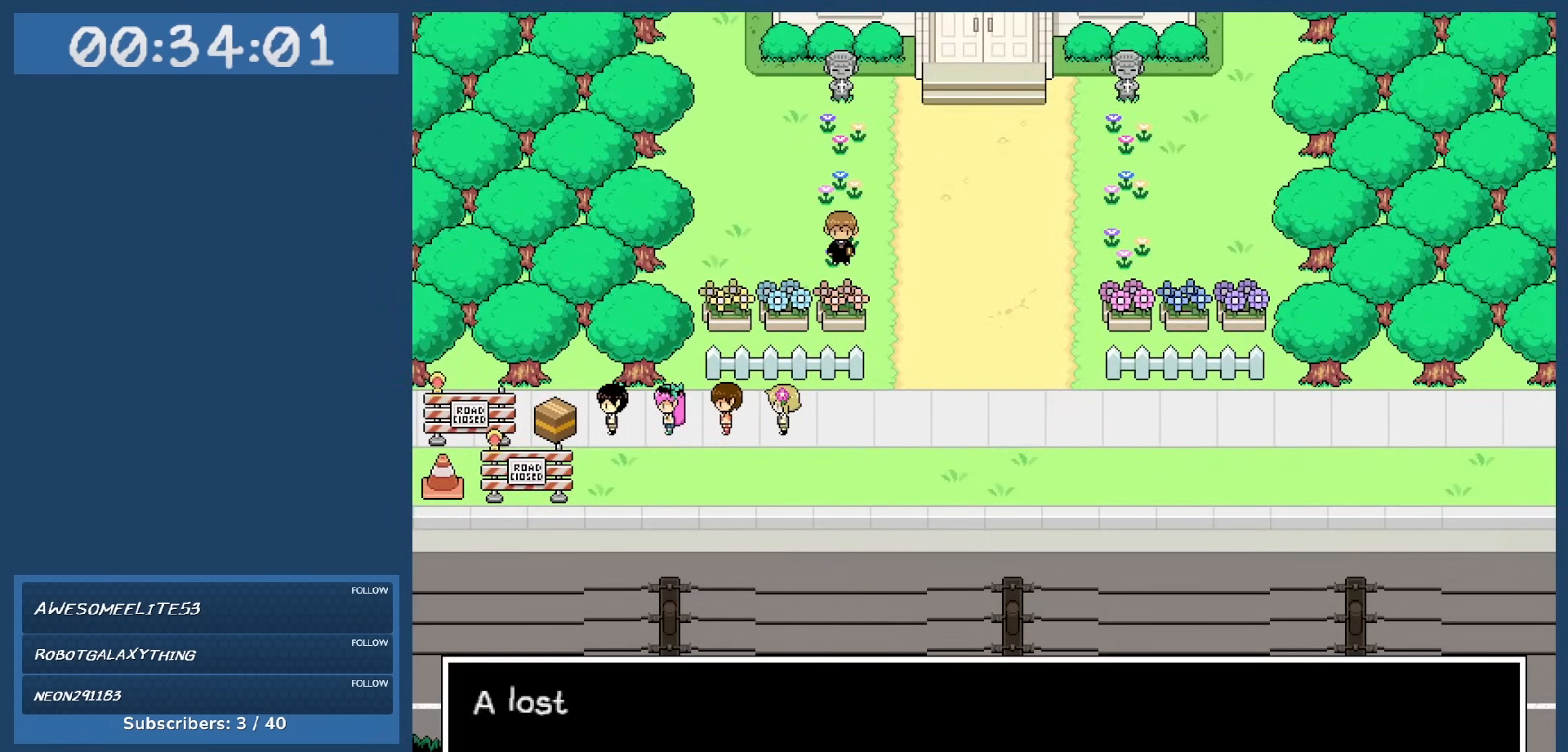
{"keys": [], "events": [[33, "z", "up"]]}
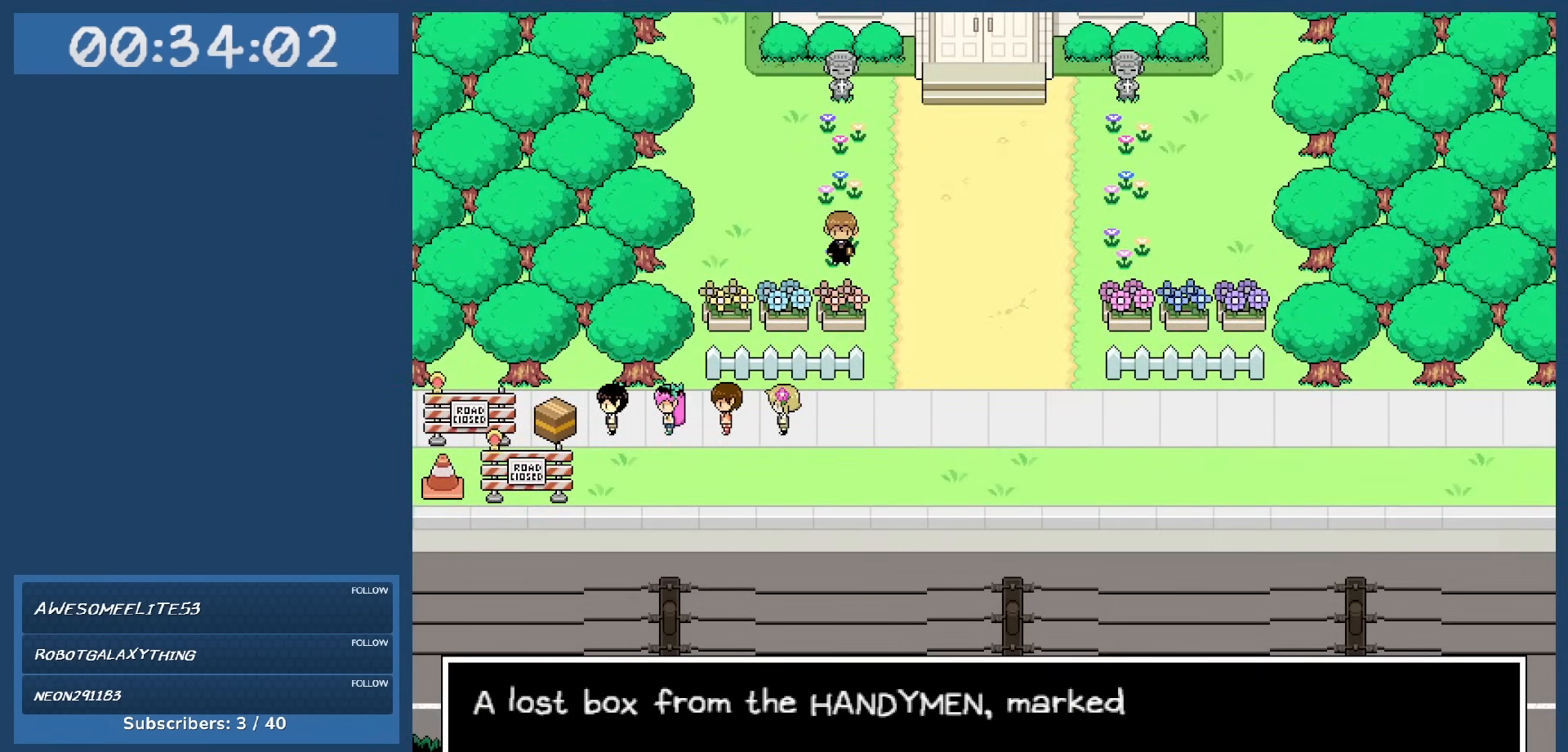
{"keys": [], "events": []}
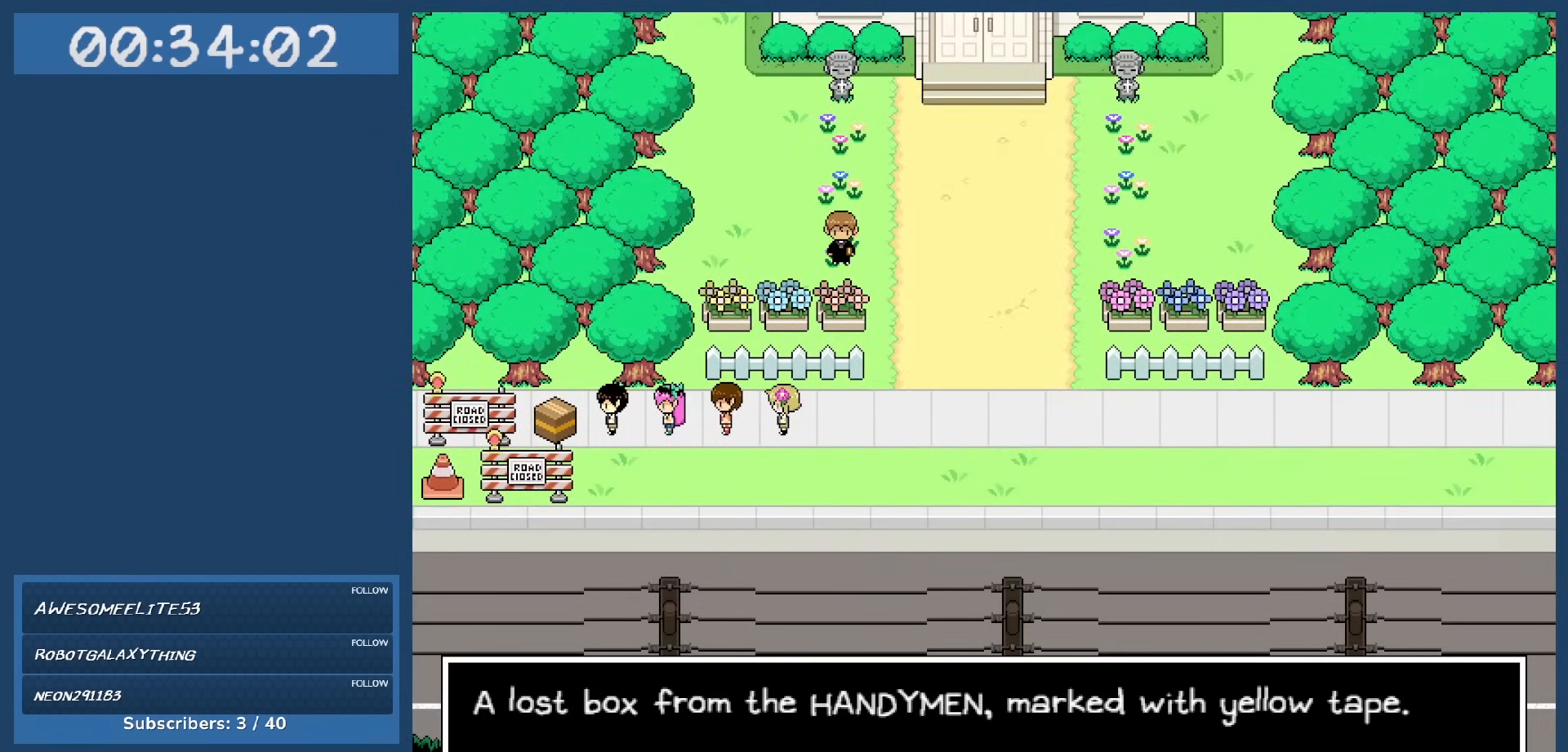
{"keys": [], "events": [[300, "z", "down"], [383, "z", "up"]]}
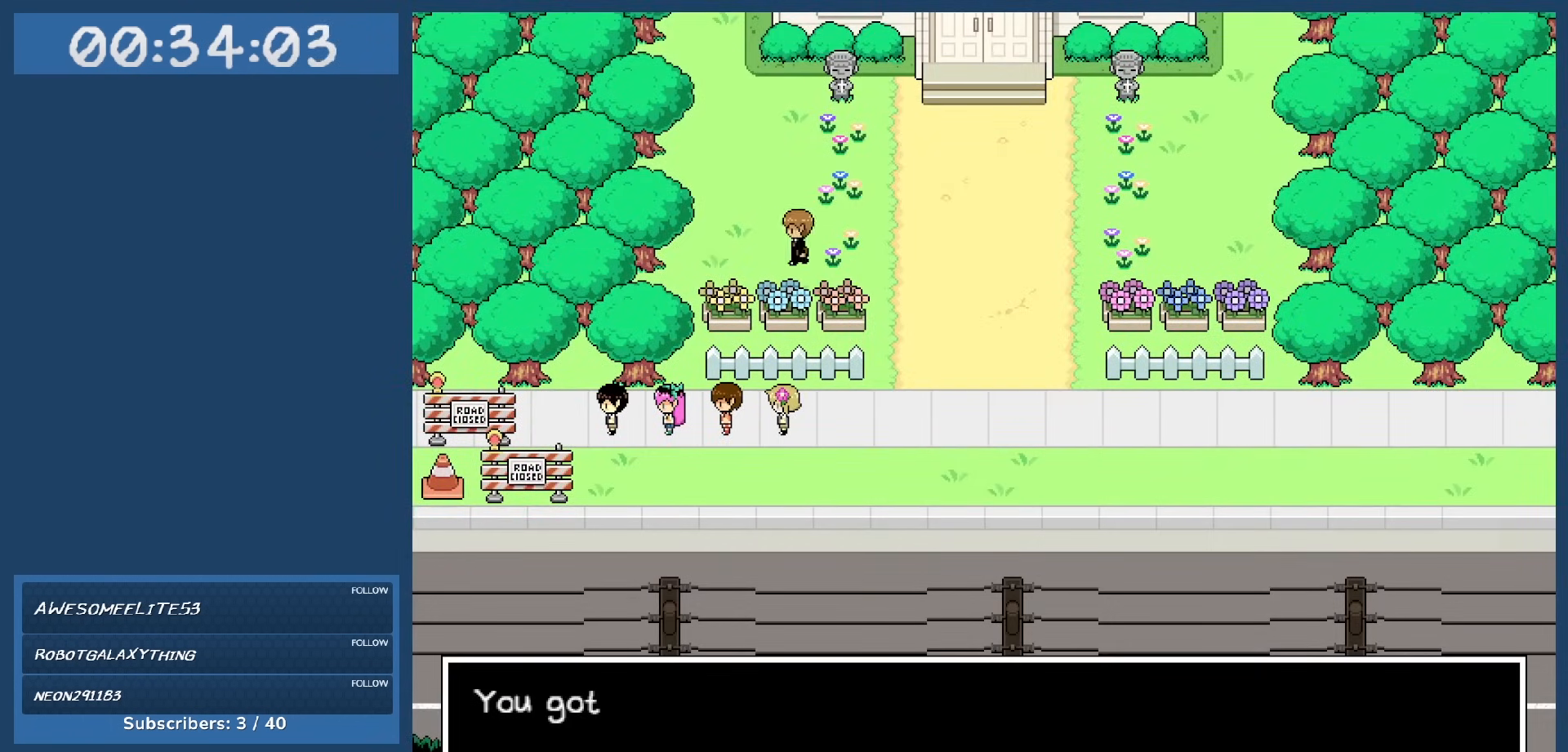
{"keys": ["z"], "events": [[233, "z", "down"], [317, "z", "up"], [500, "z", "down"]]}
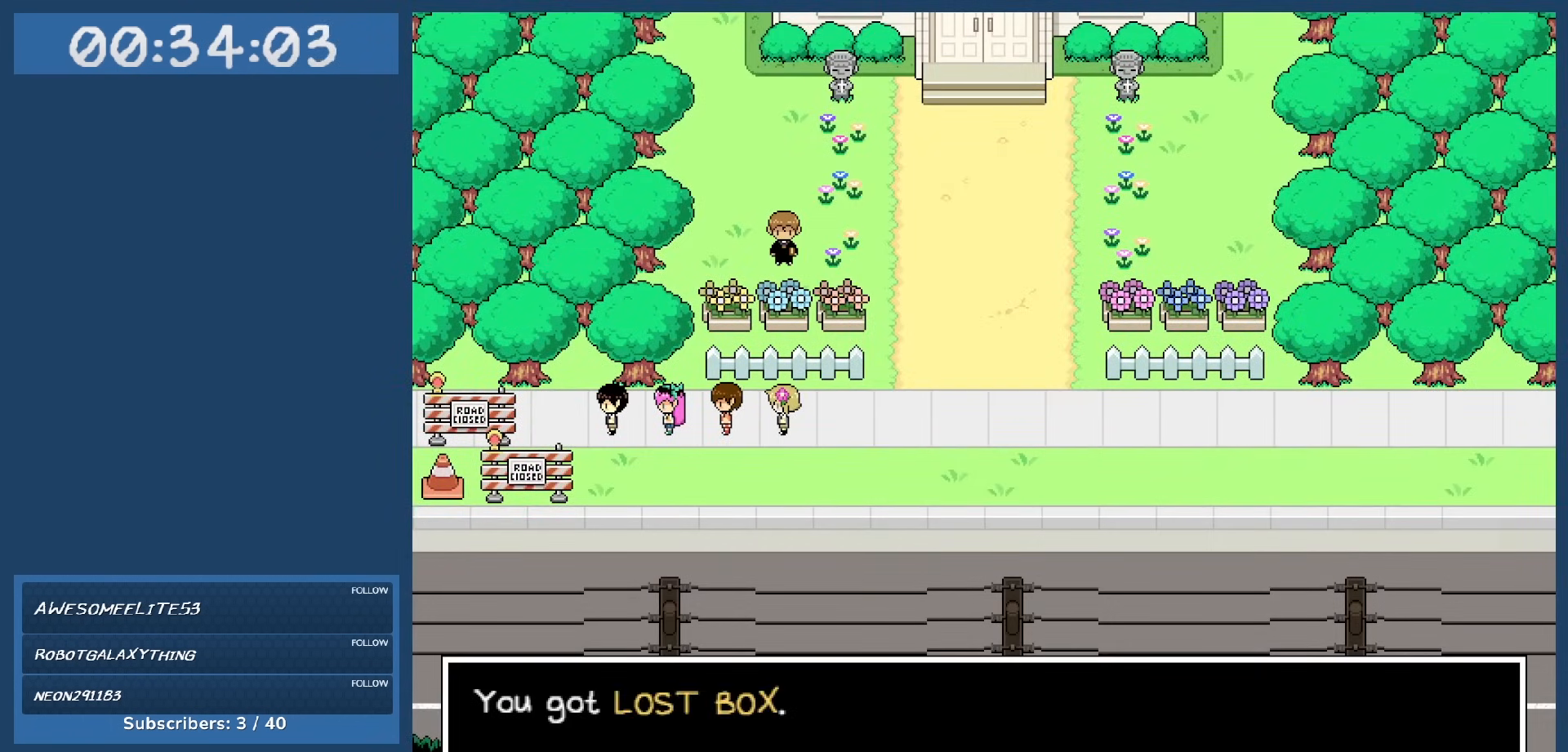
{"keys": ["right"], "events": [[50, "right", "down"], [150, "z", "up"]]}
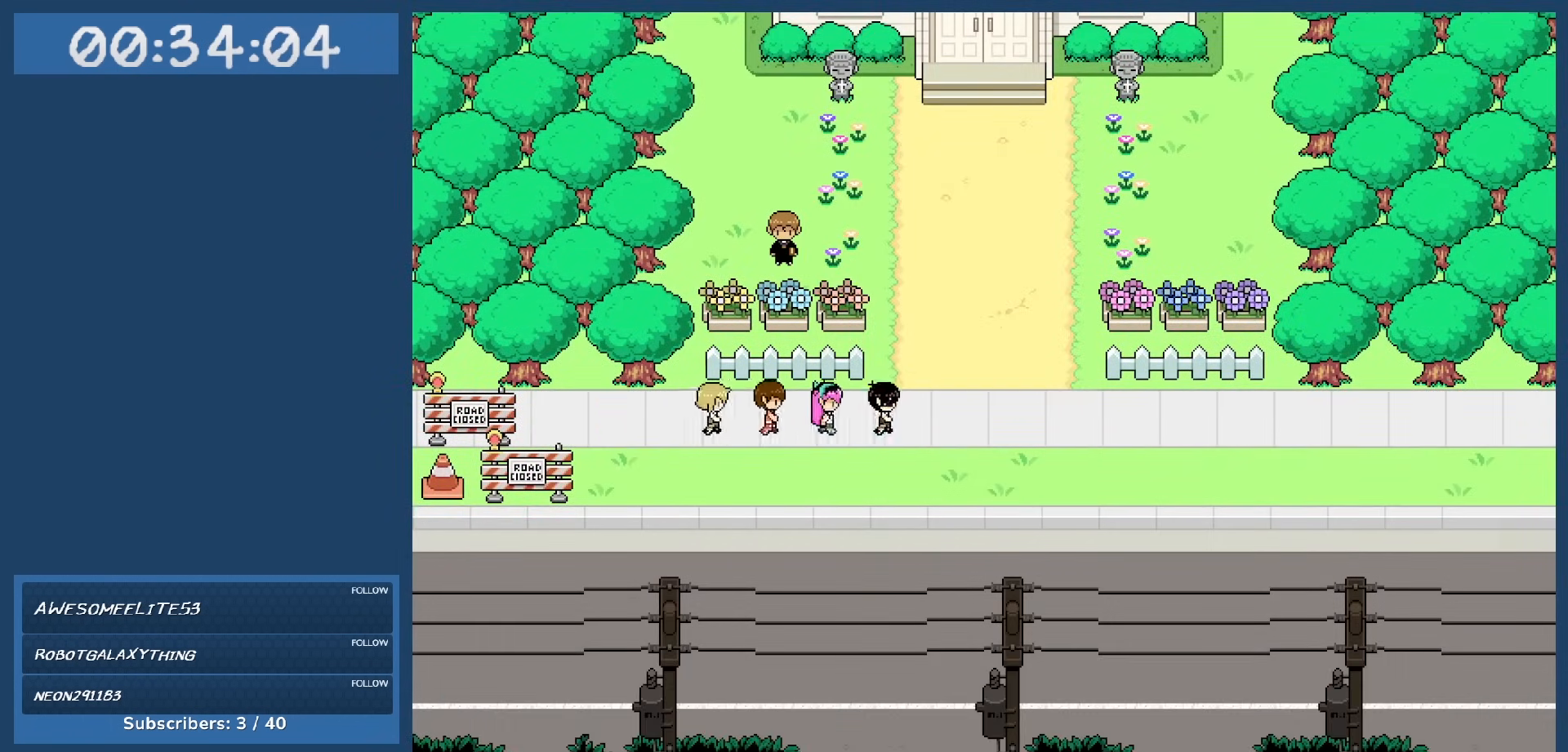
{"keys": ["left"], "events": [[17, "up", "down"], [117, "right", "up"], [350, "left", "down"], [350, "up", "up"]]}
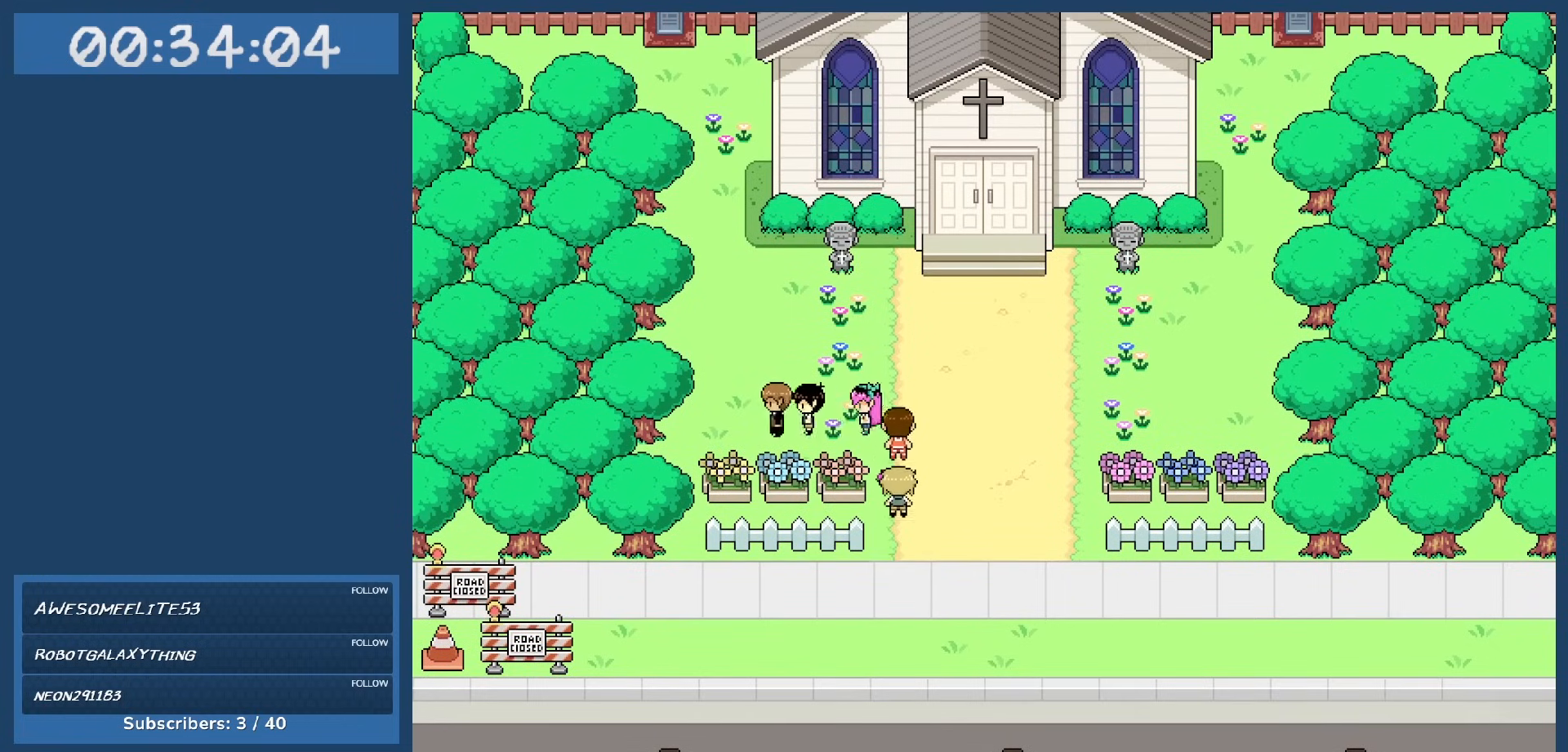
{"keys": [], "events": [[83, "left", "up"], [133, "z", "down"], [267, "z", "up"]]}
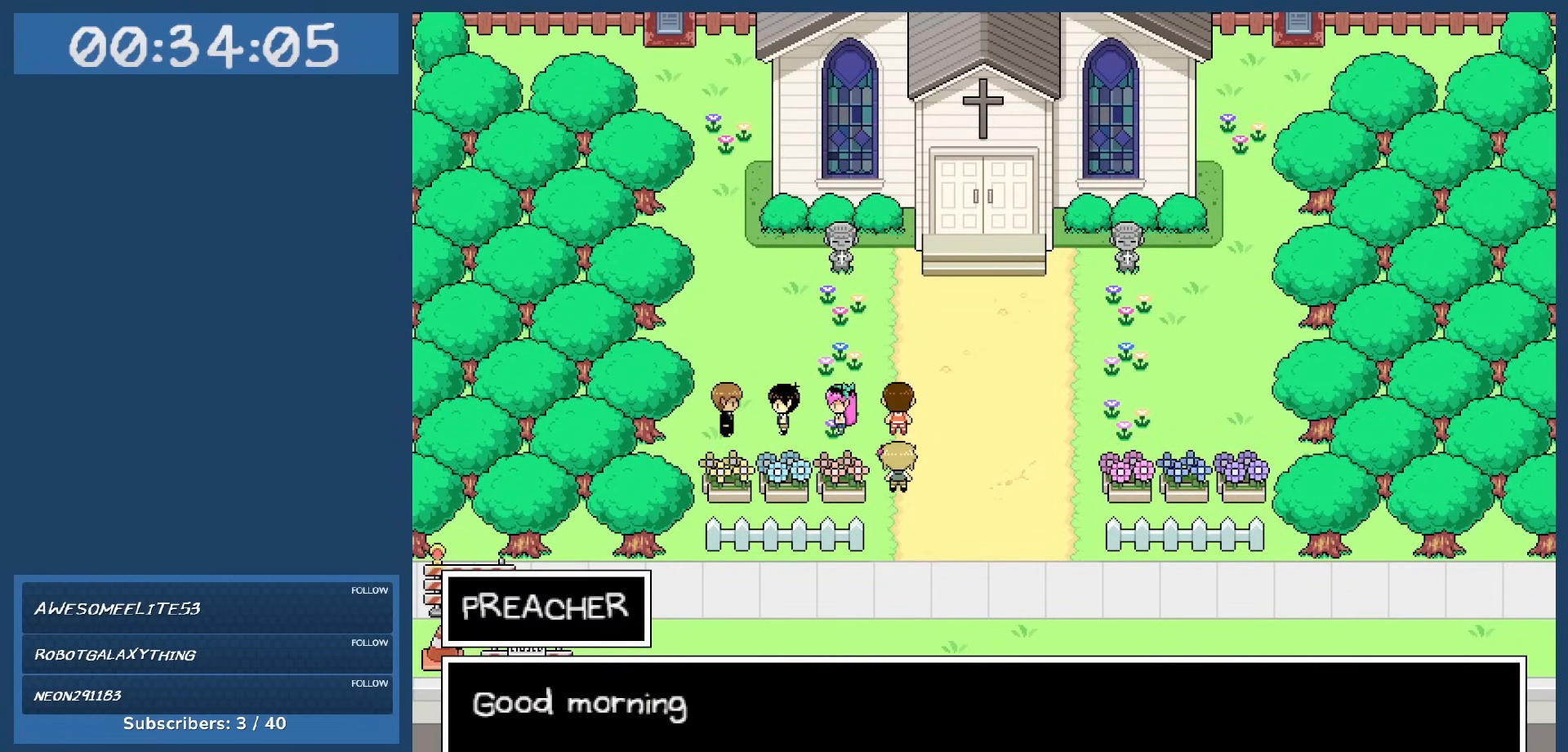
{"keys": [], "events": []}
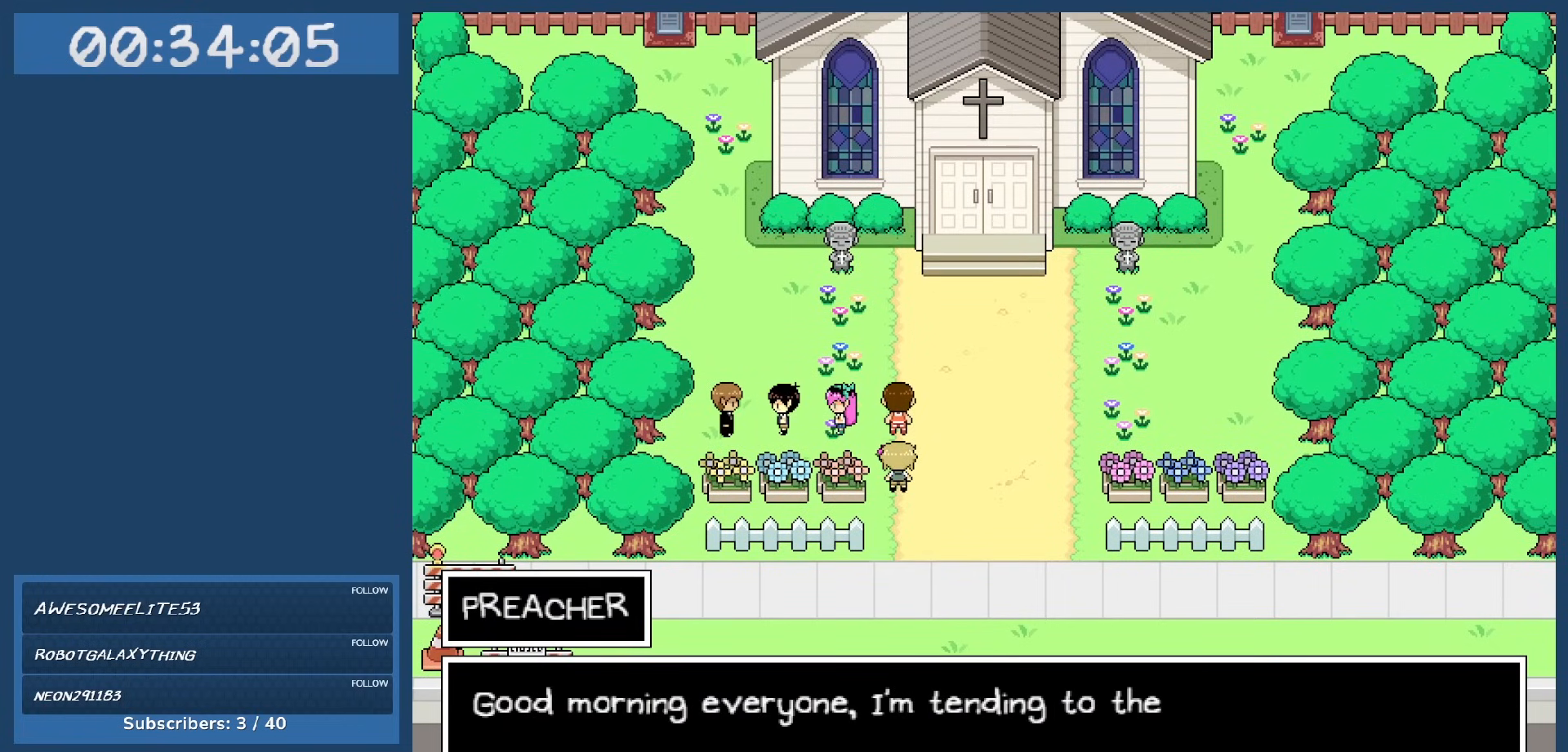
{"keys": [], "events": []}
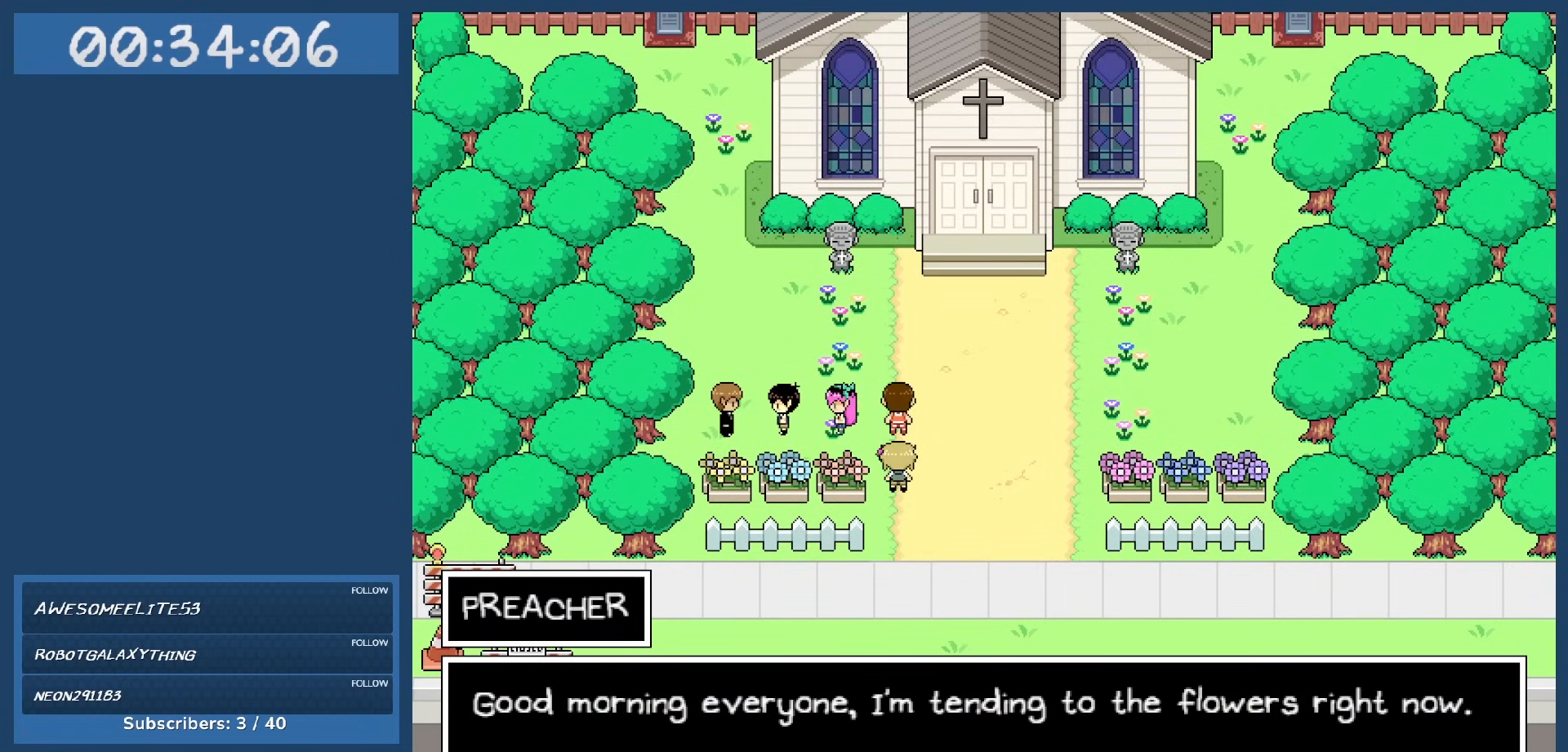
{"keys": [], "events": []}
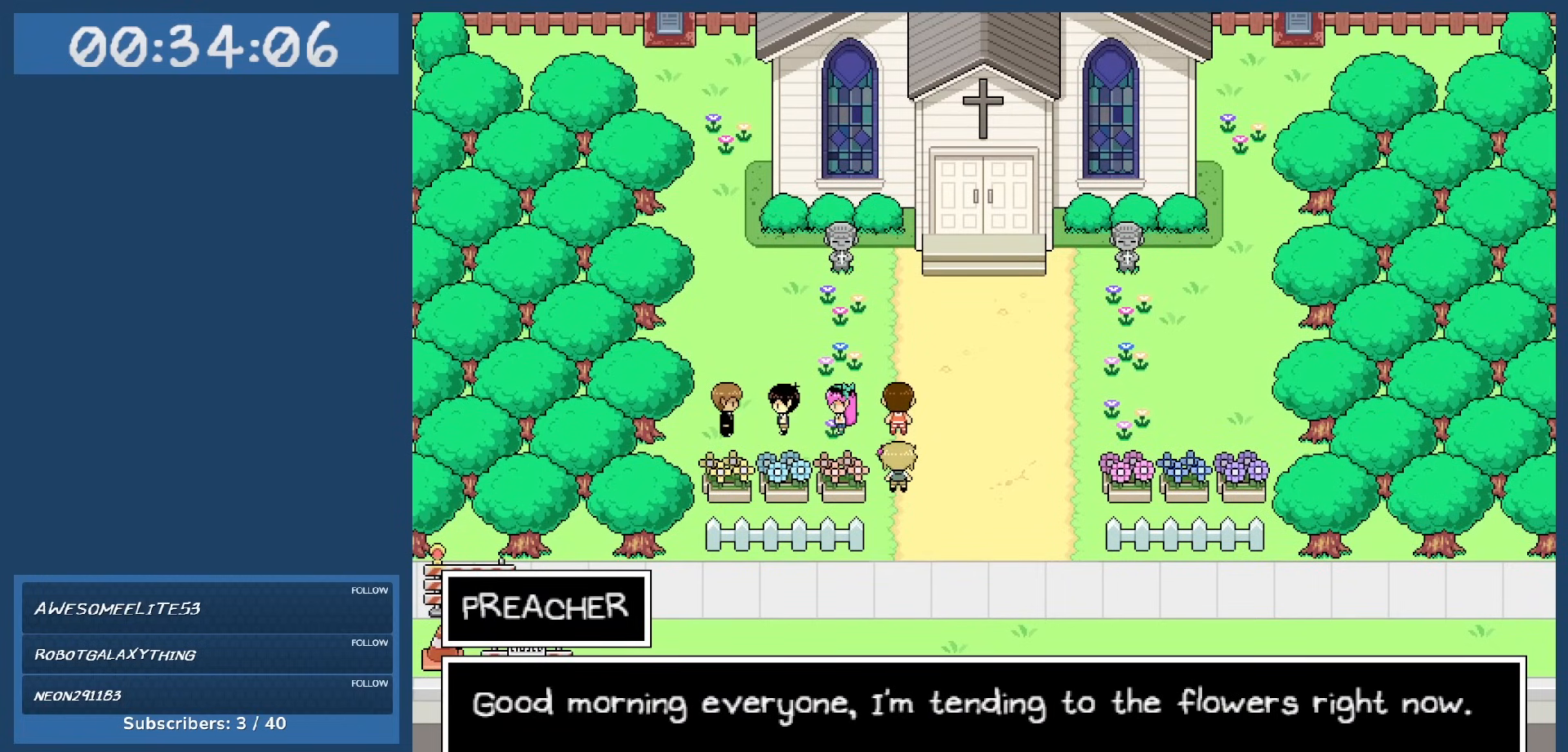
{"keys": [], "events": []}
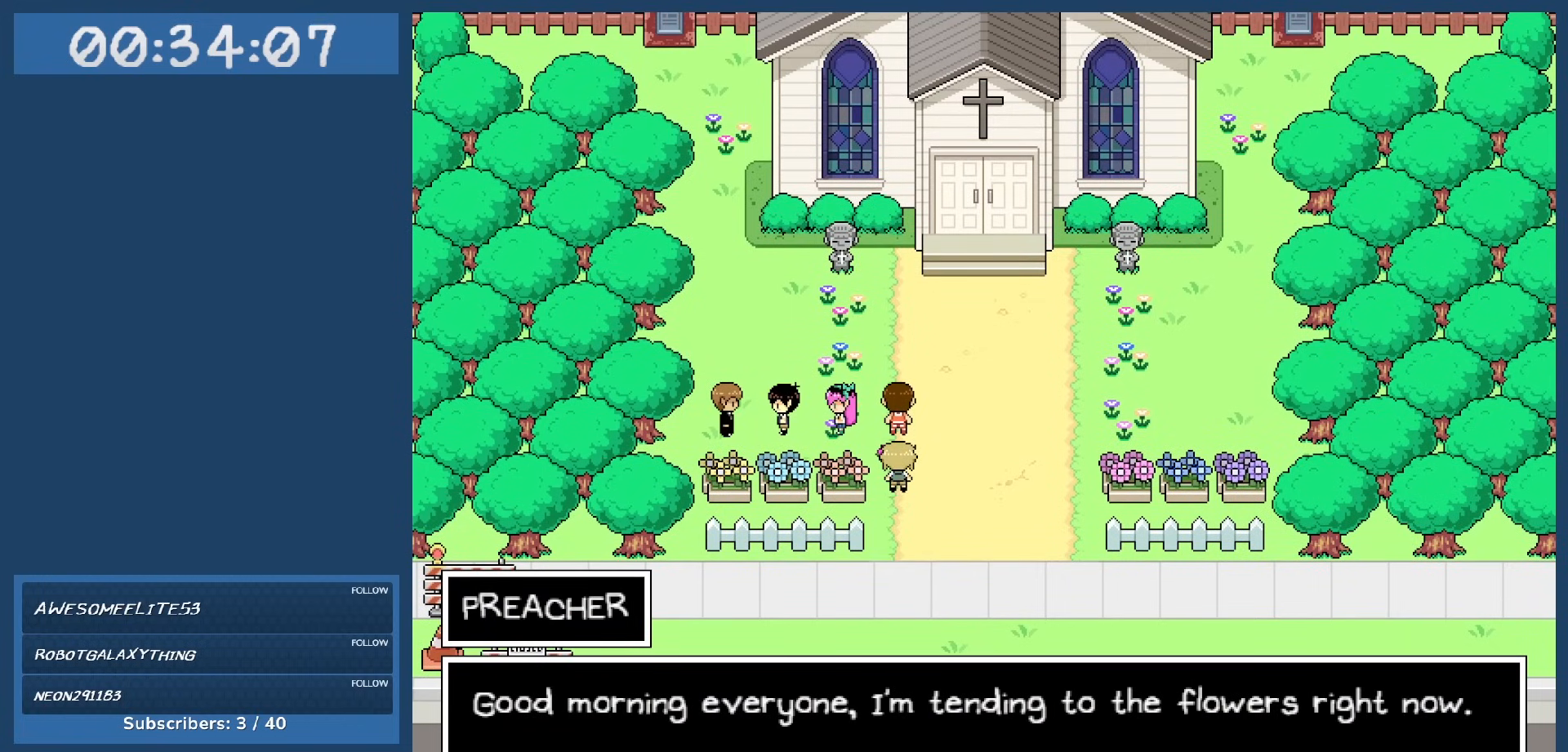
{"keys": [], "events": []}
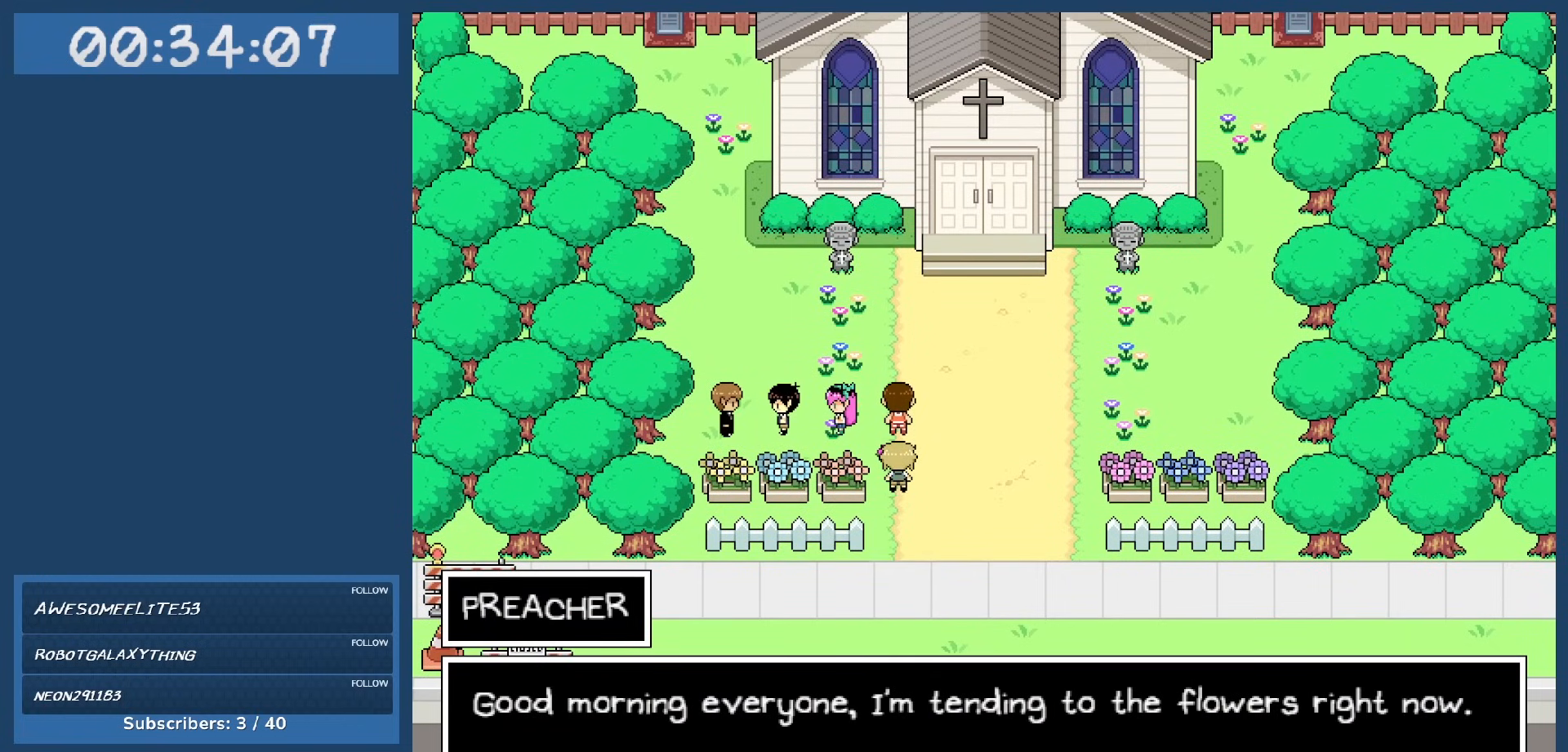
{"keys": ["z"], "events": [[500, "z", "down"]]}
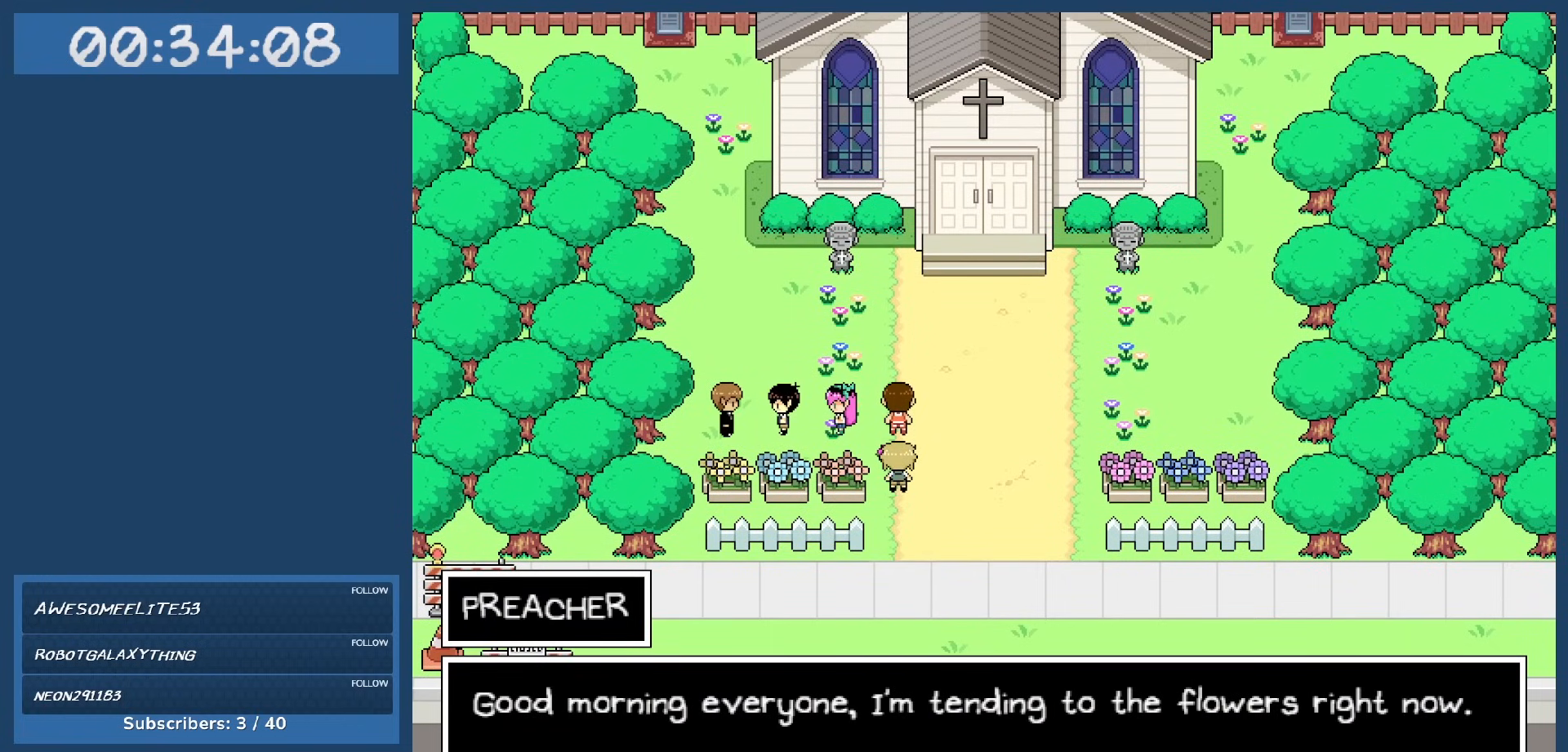
{"keys": [], "events": [[150, "z", "up"]]}
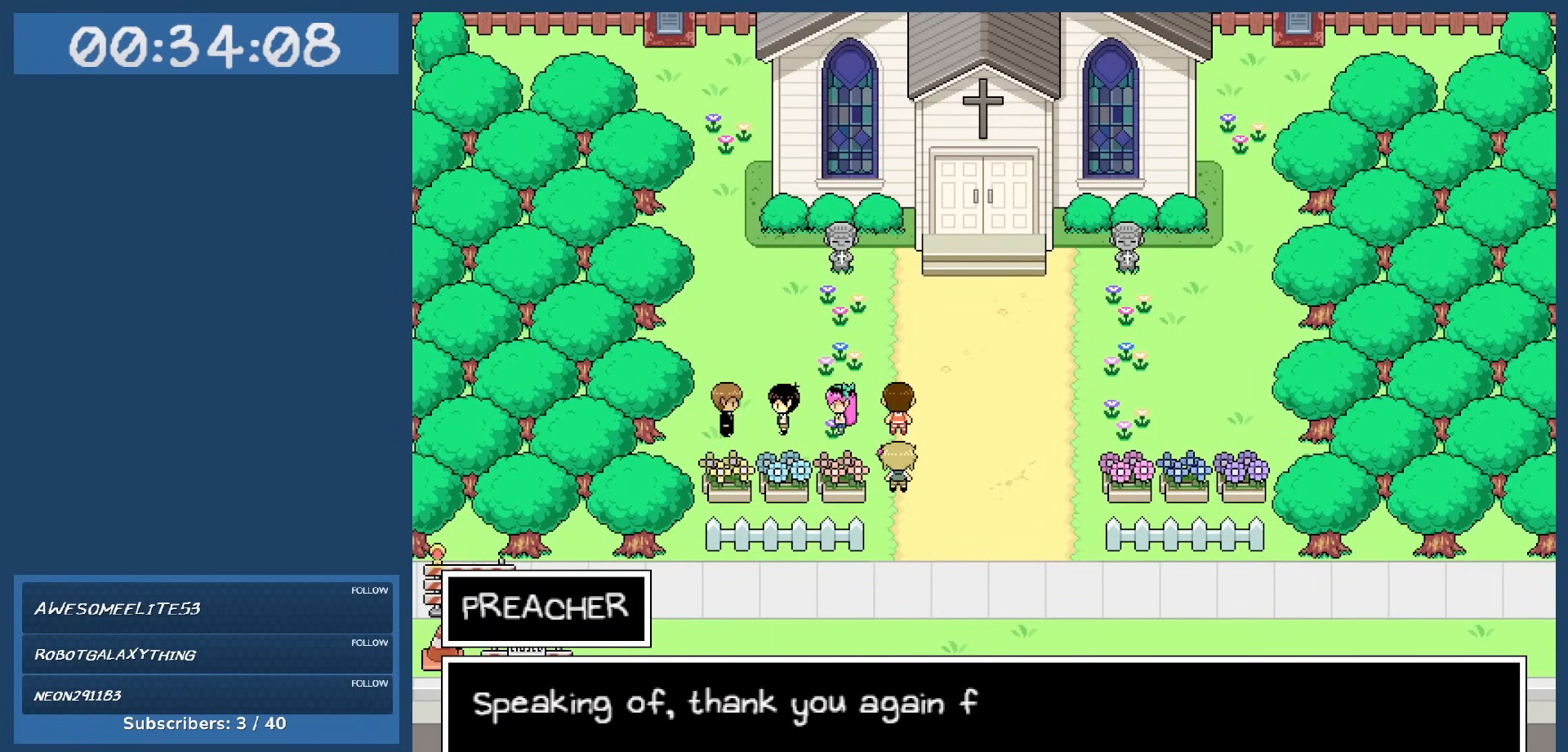
{"keys": [], "events": []}
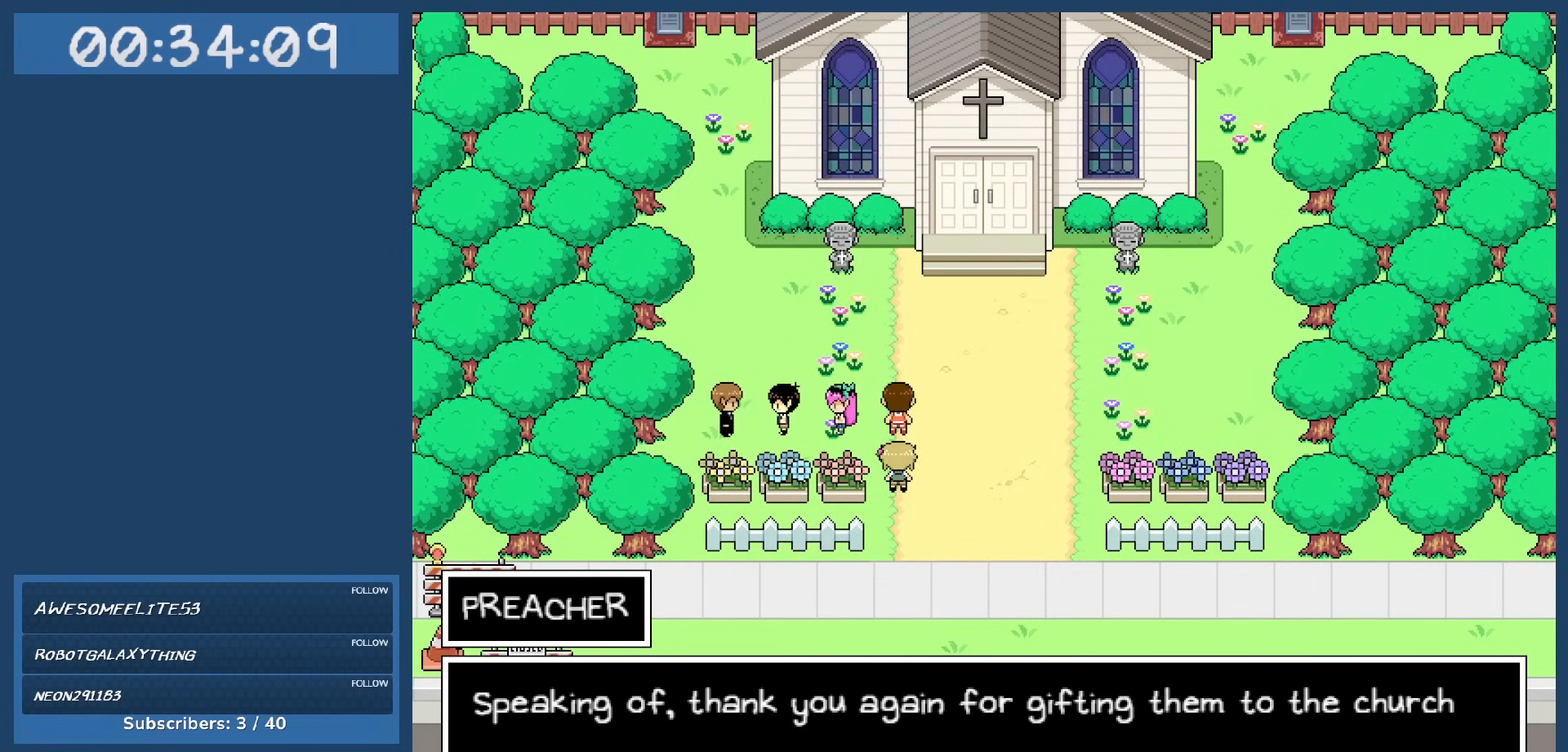
{"keys": [], "events": []}
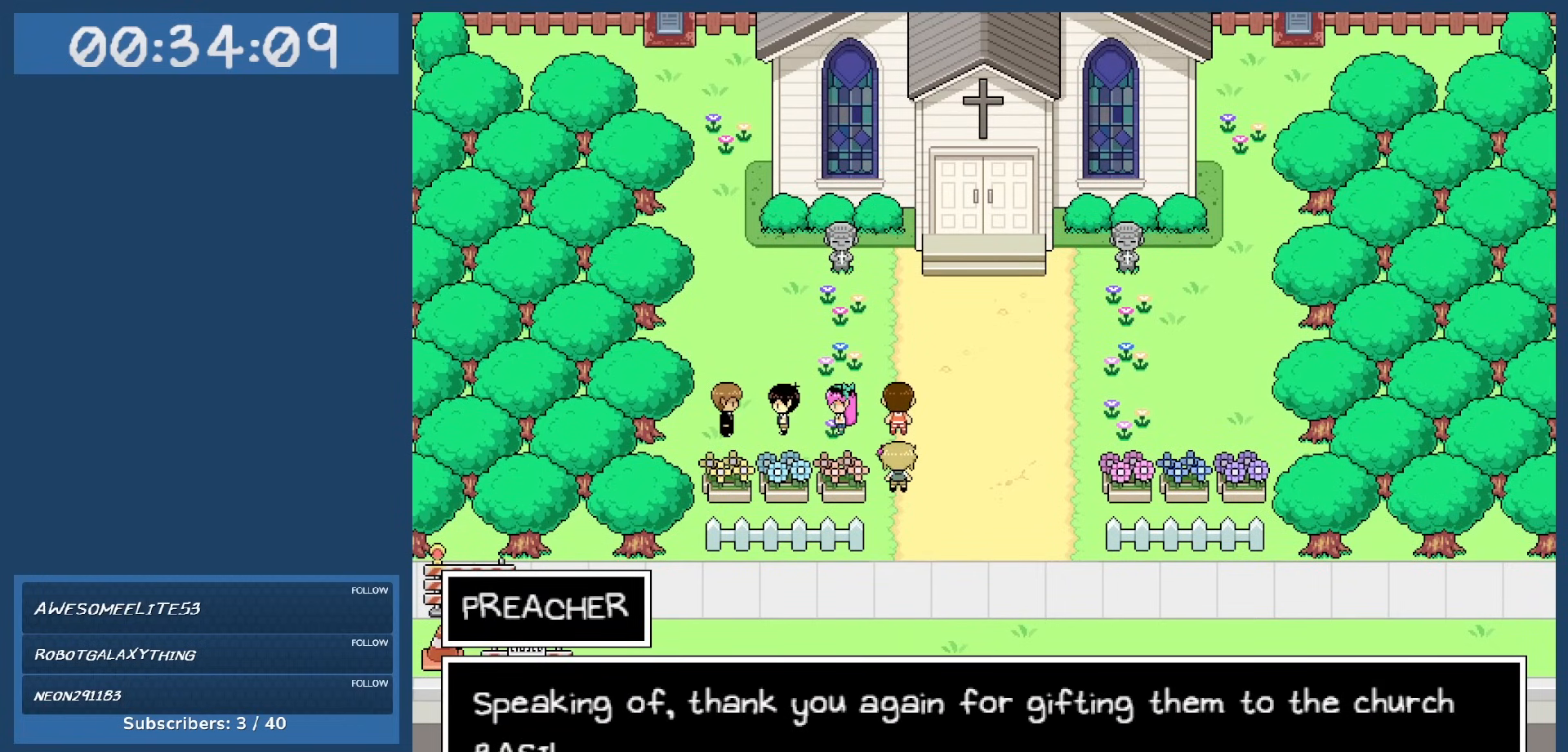
{"keys": [], "events": []}
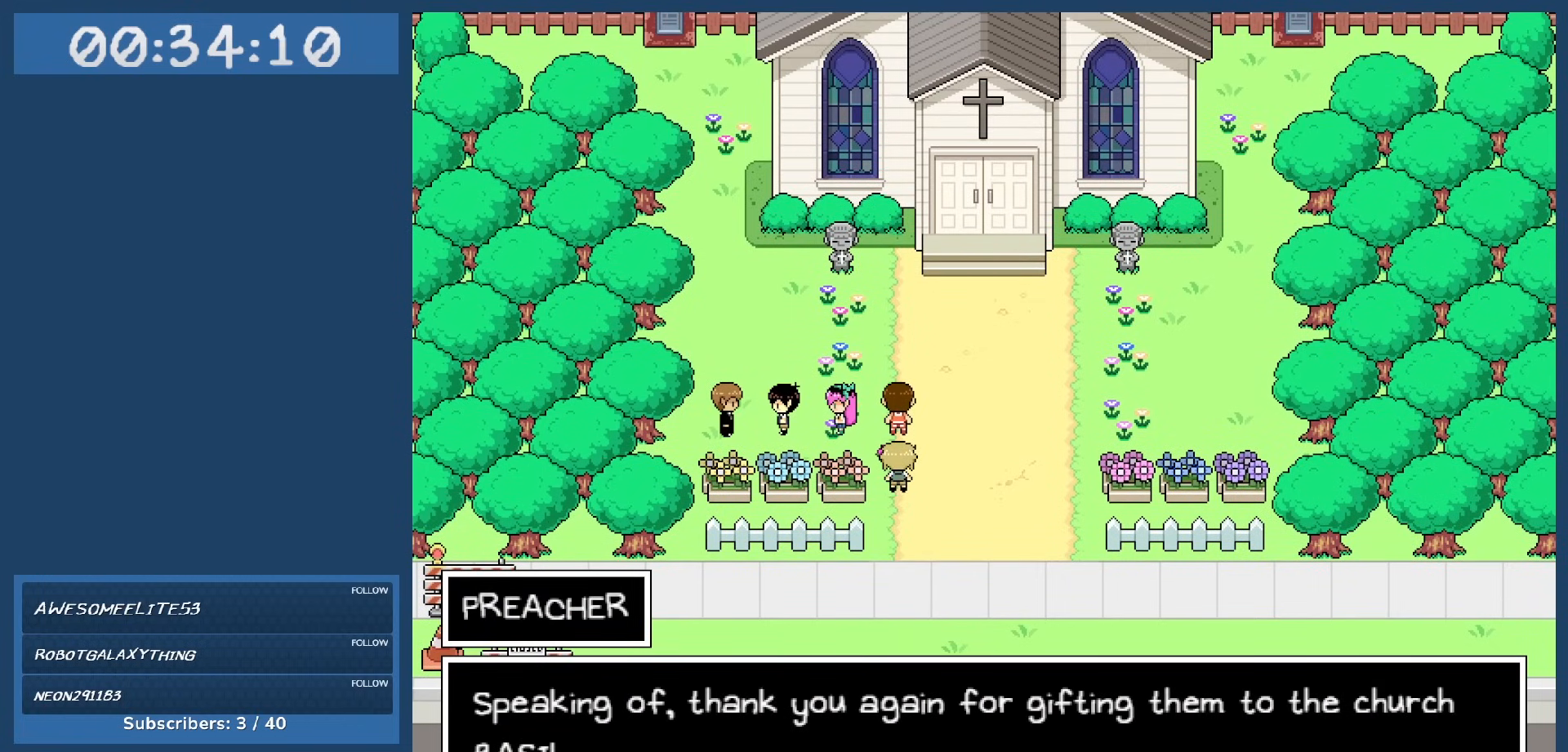
{"keys": [], "events": []}
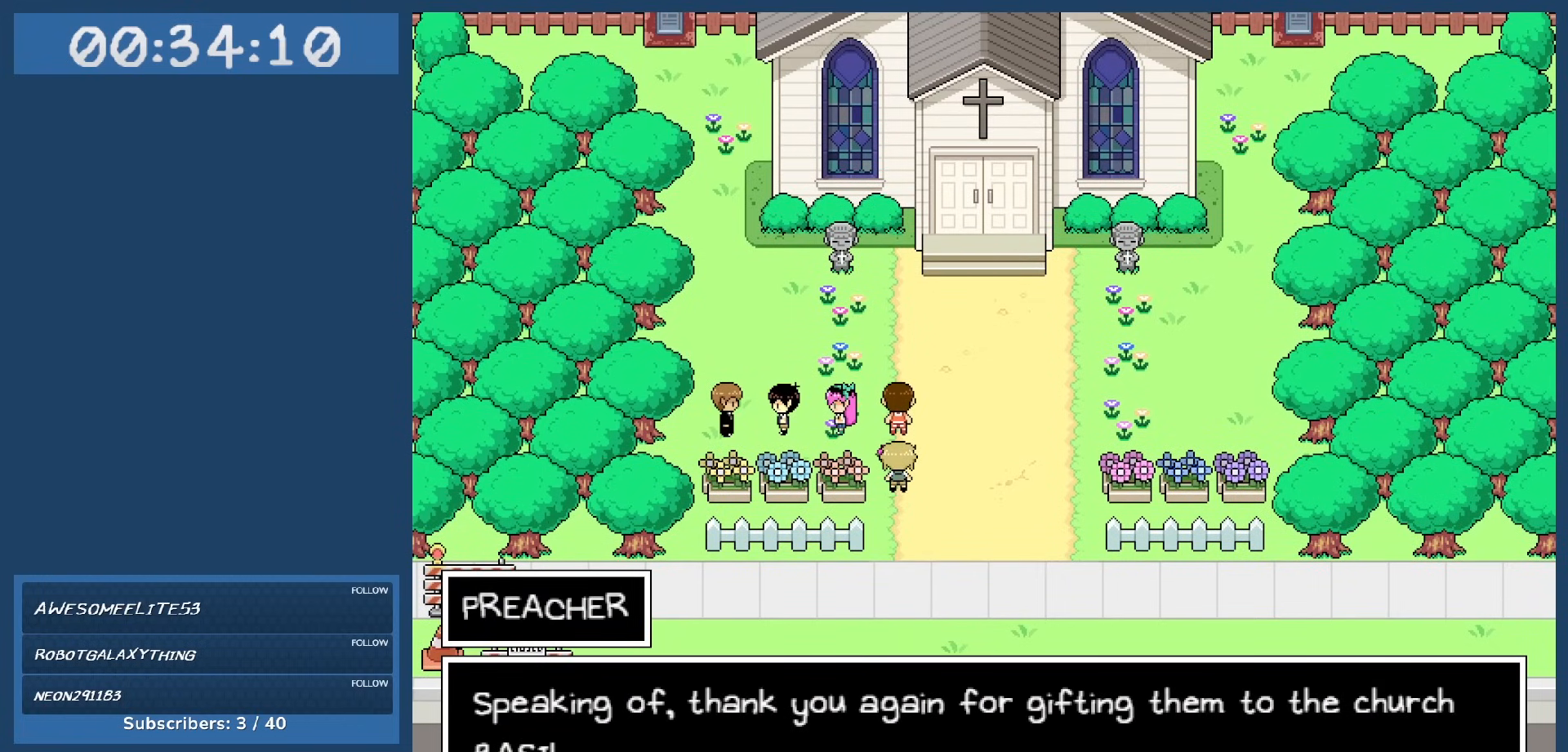
{"keys": [], "events": []}
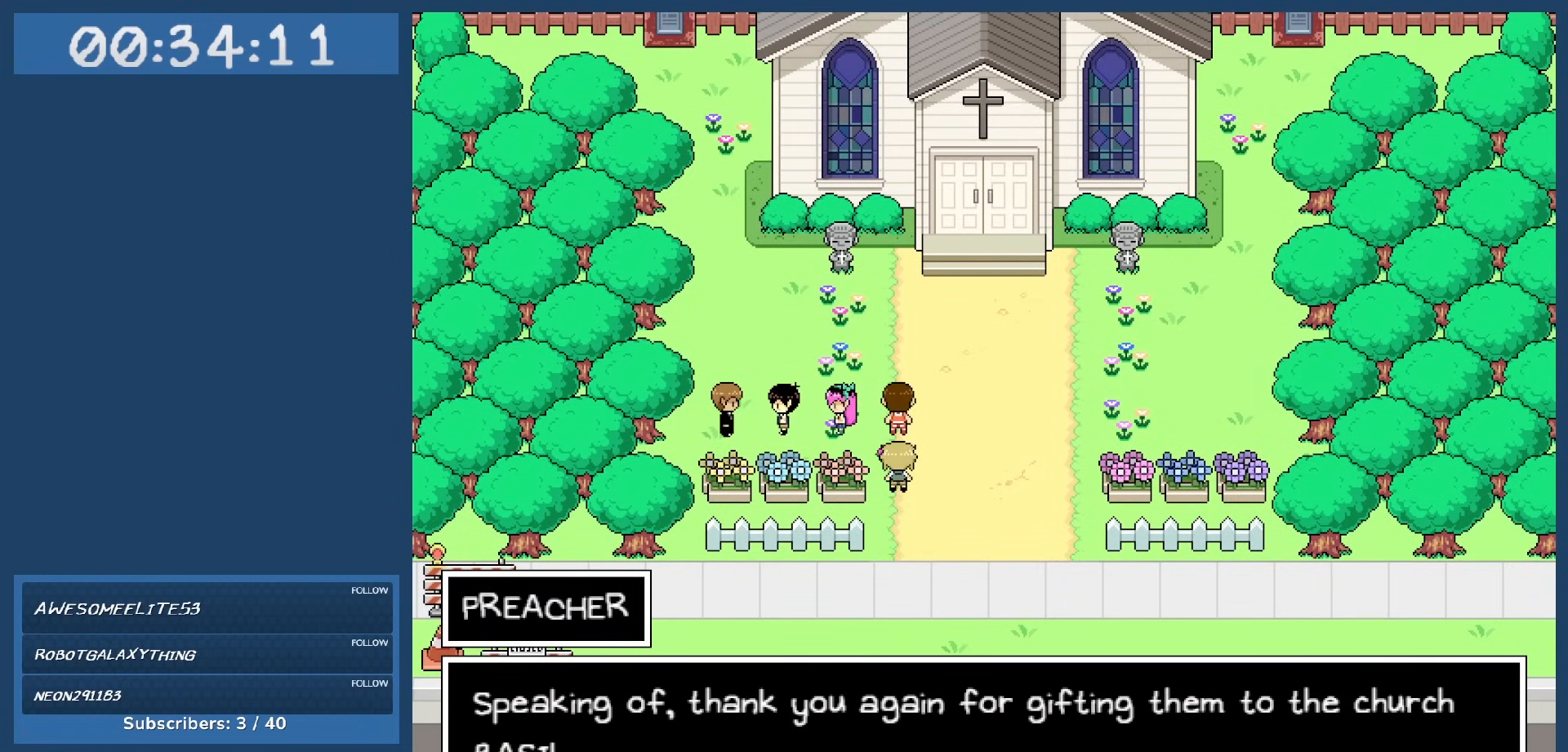
{"keys": [], "events": []}
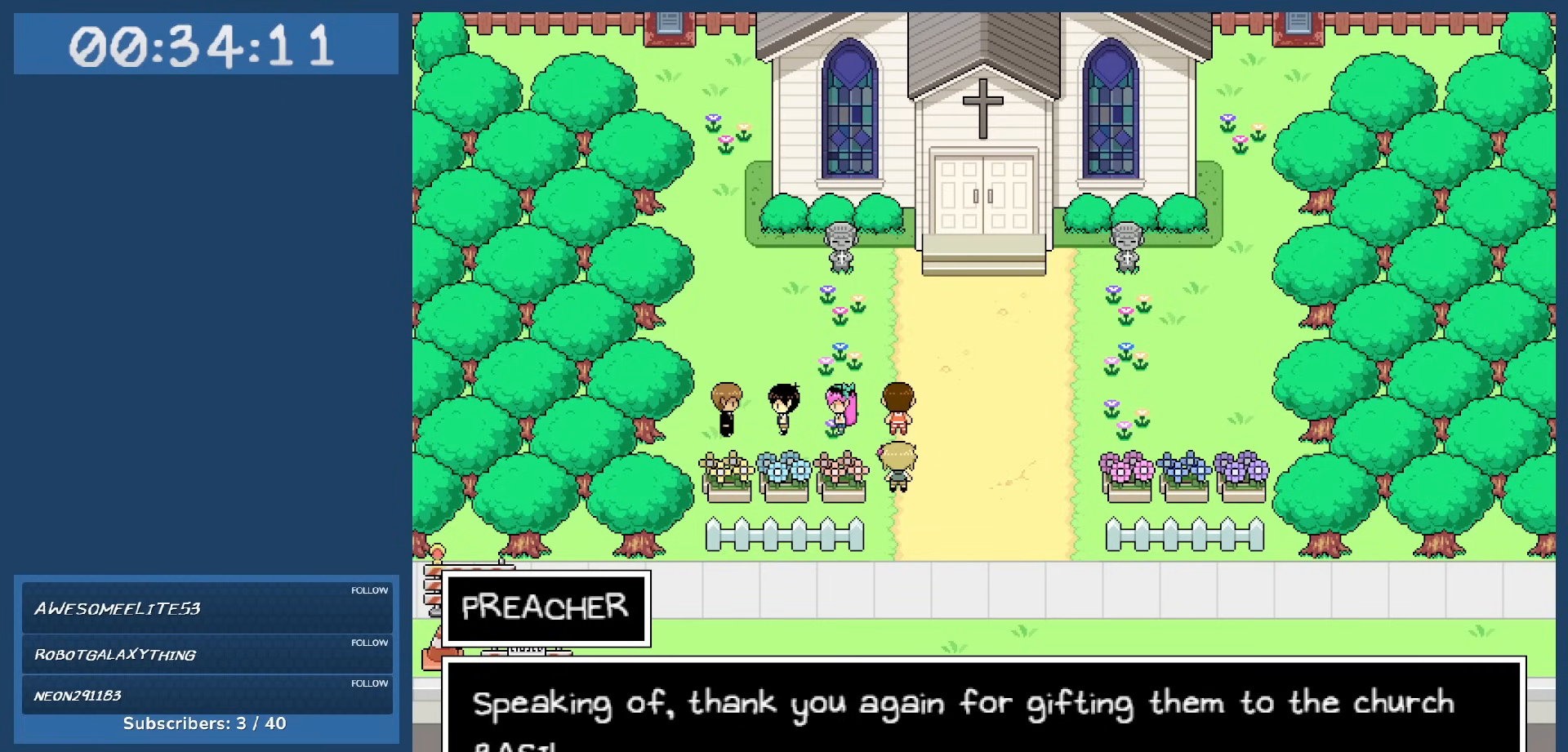
{"keys": [], "events": []}
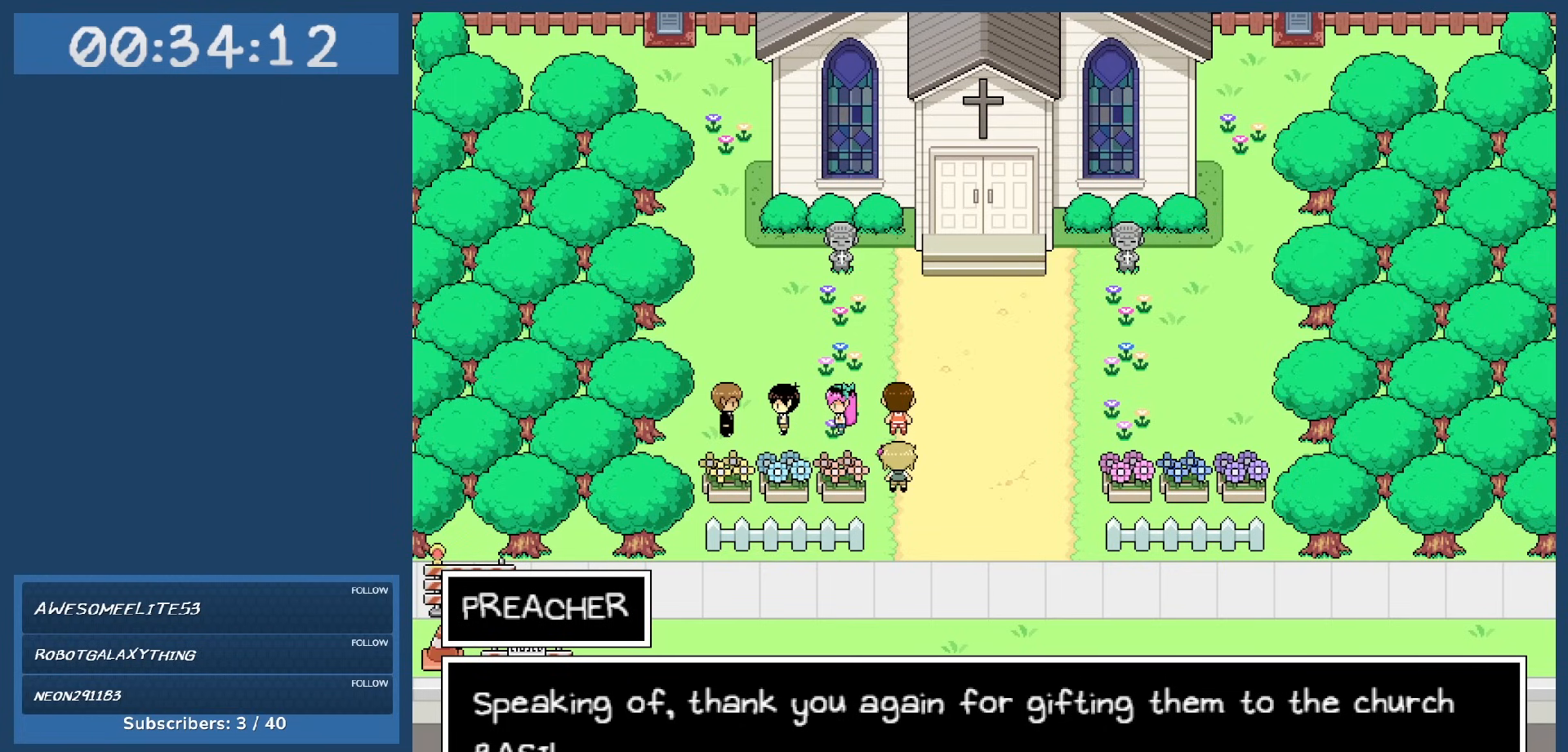
{"keys": [], "events": [[400, "z", "down"], [500, "z", "up"]]}
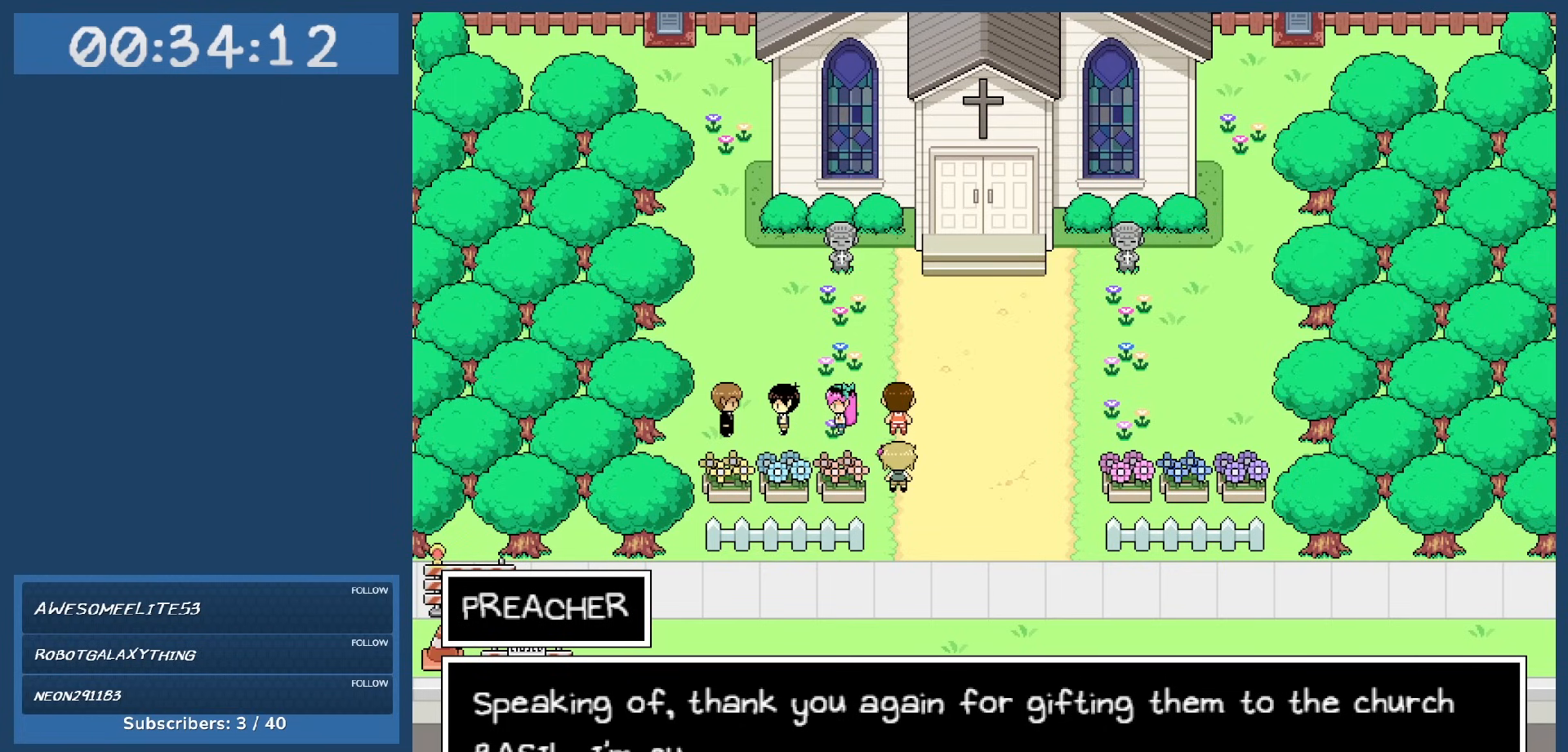
{"keys": [], "events": []}
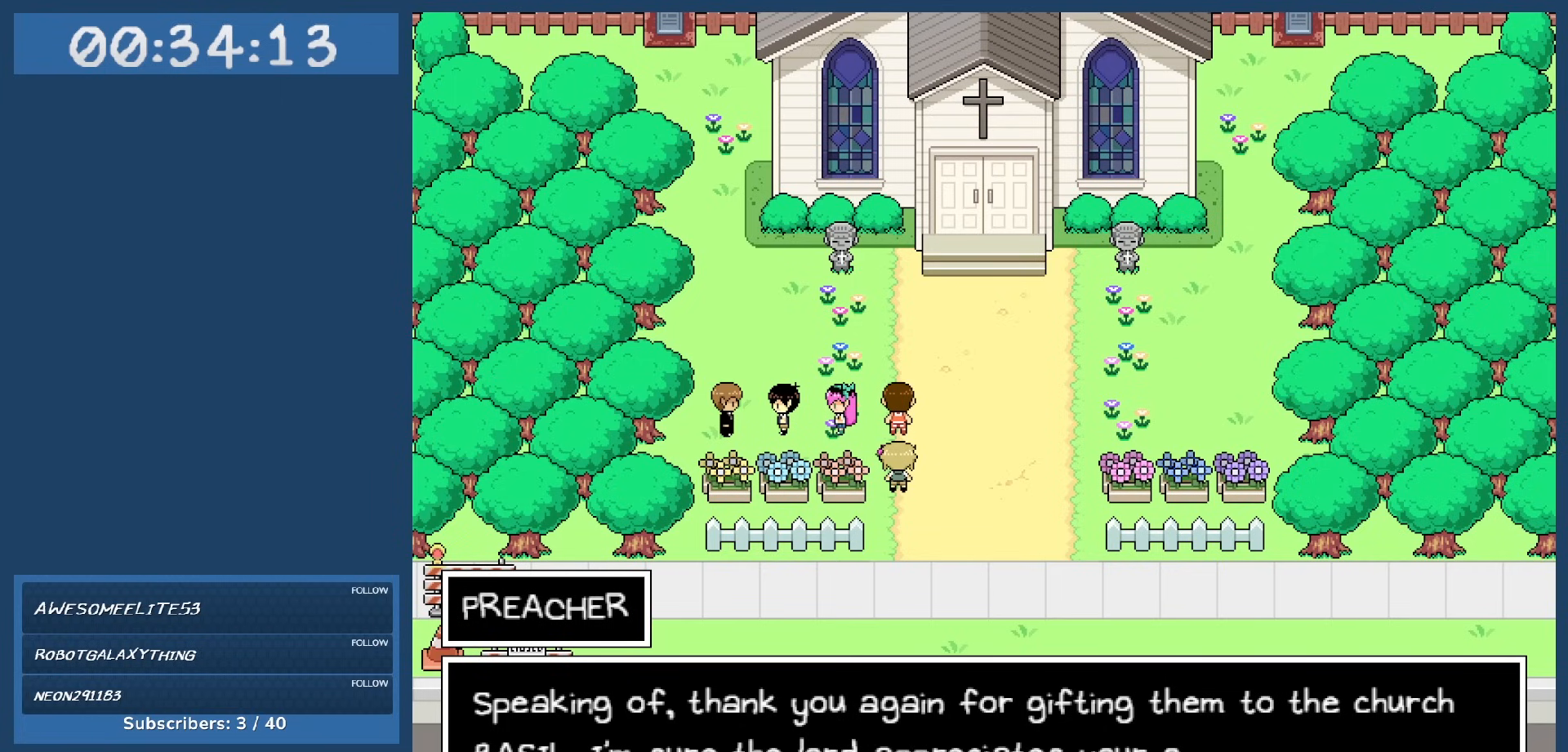
{"keys": [], "events": []}
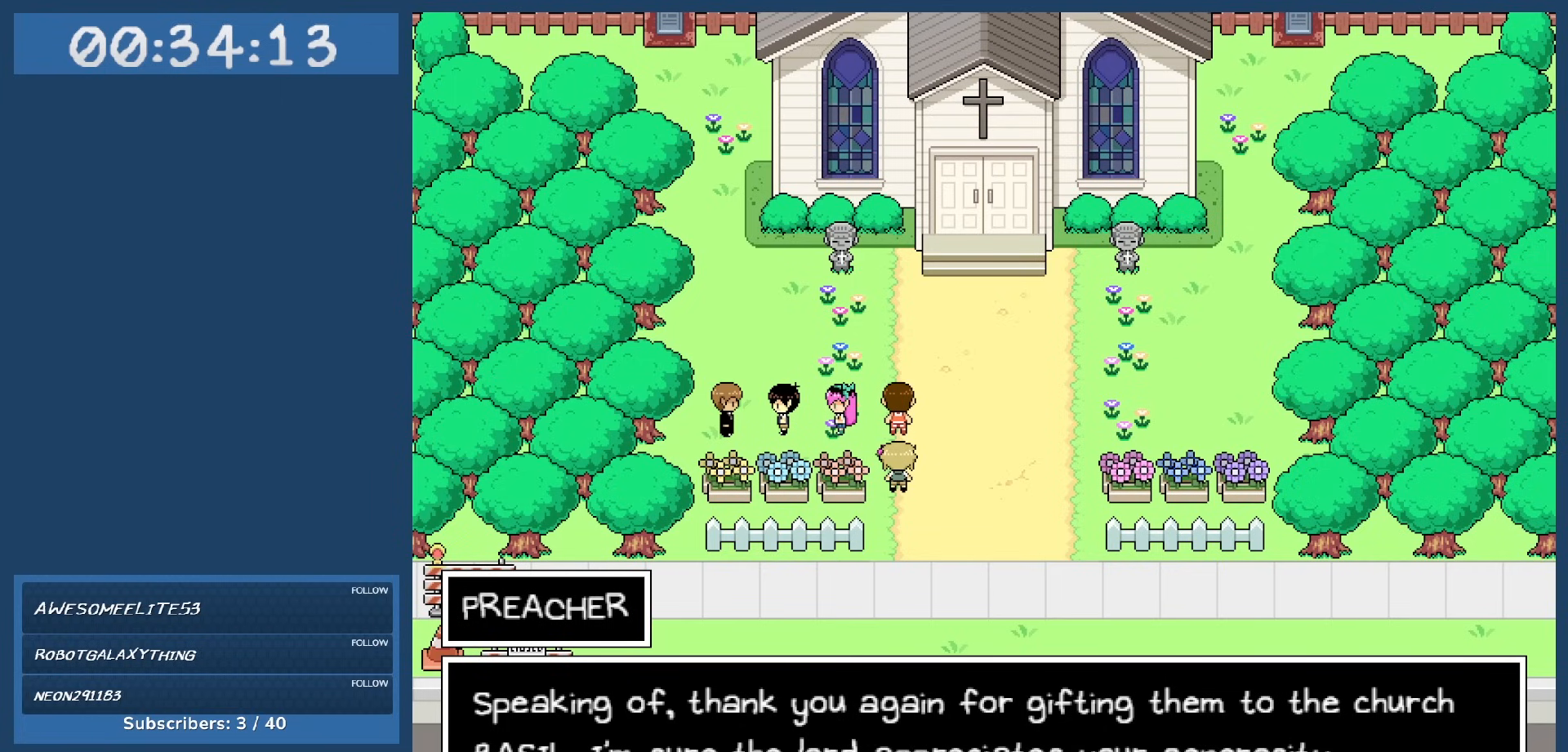
{"keys": [], "events": []}
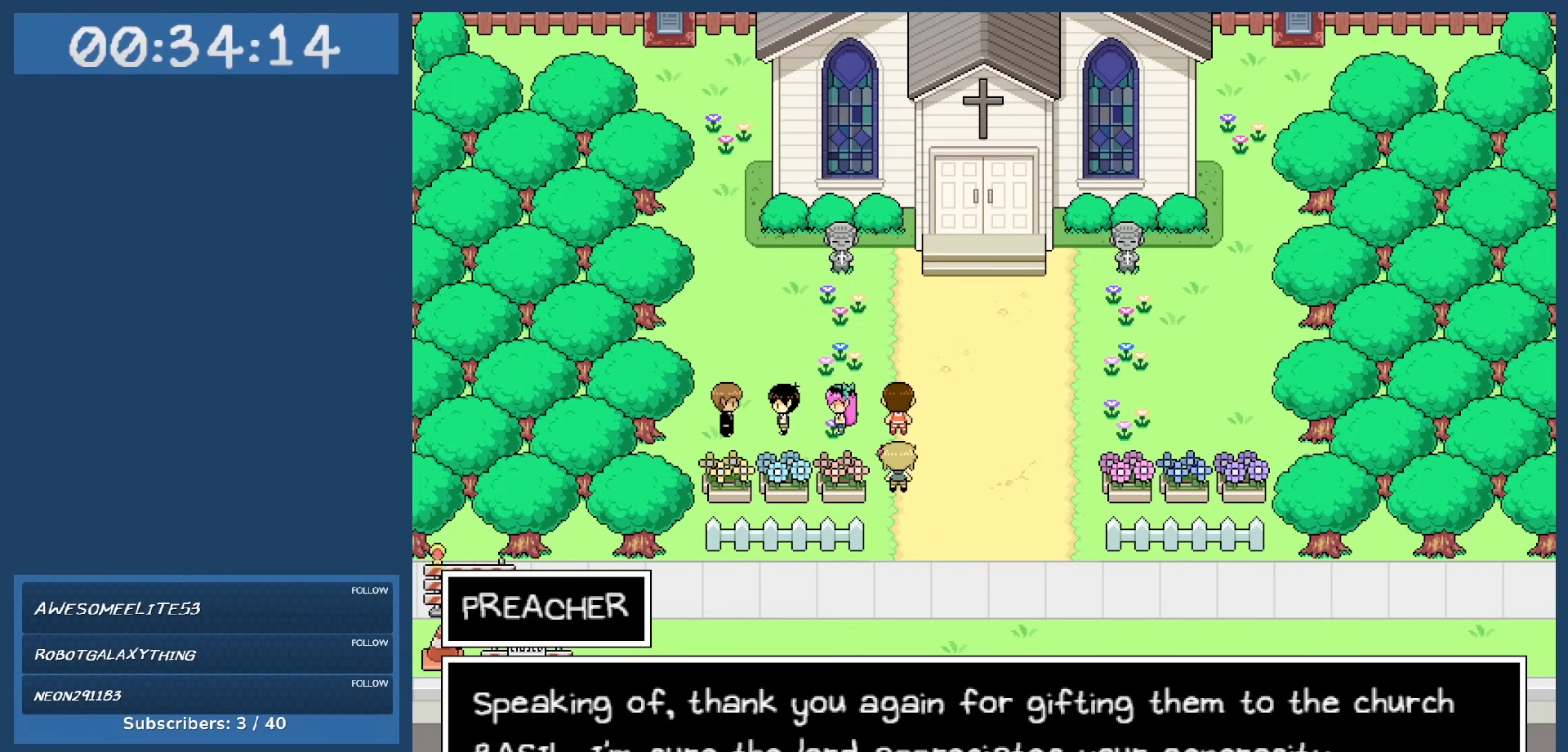
{"keys": [], "events": []}